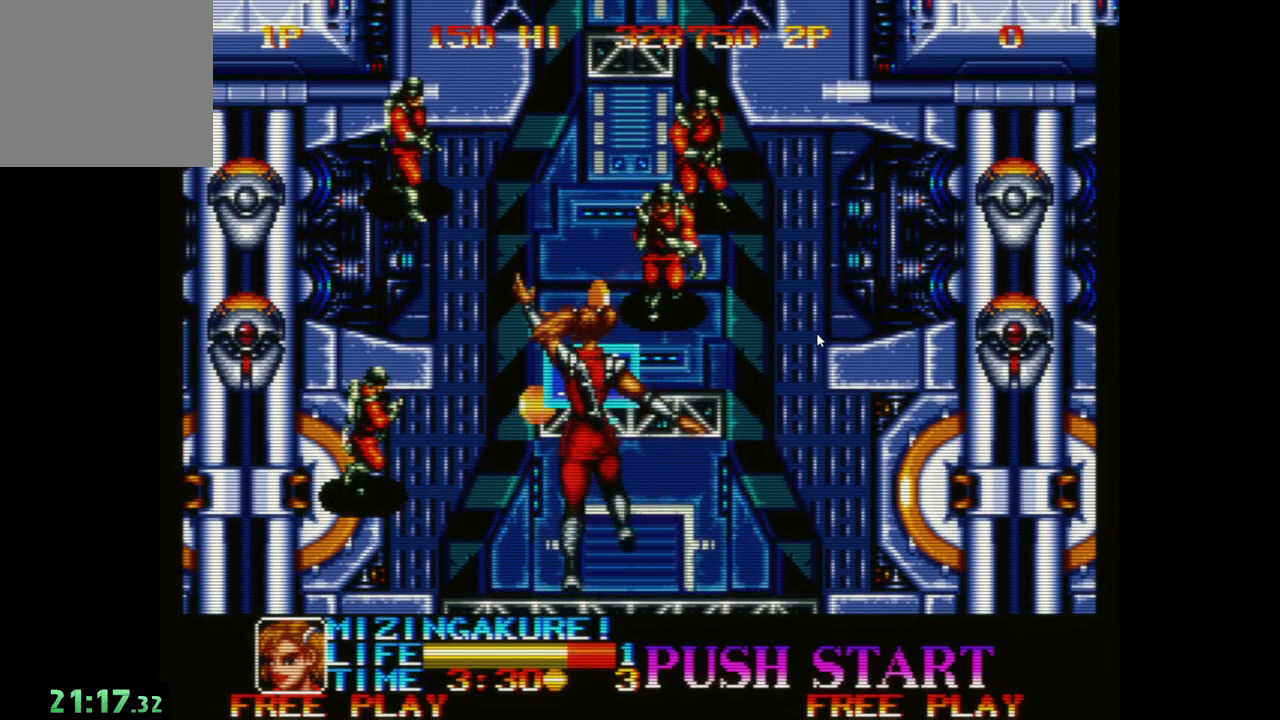
Gameplay with a controller (Xbox layout); each line is a JSON object with the inputs held at the frame after it. "events" lists button and stick changes between this image and that frame as [ms after this image, input, new state], when the widget could be followed in between. Not read: right_stick.
{"buttons": [], "left_stick": "center", "events": []}
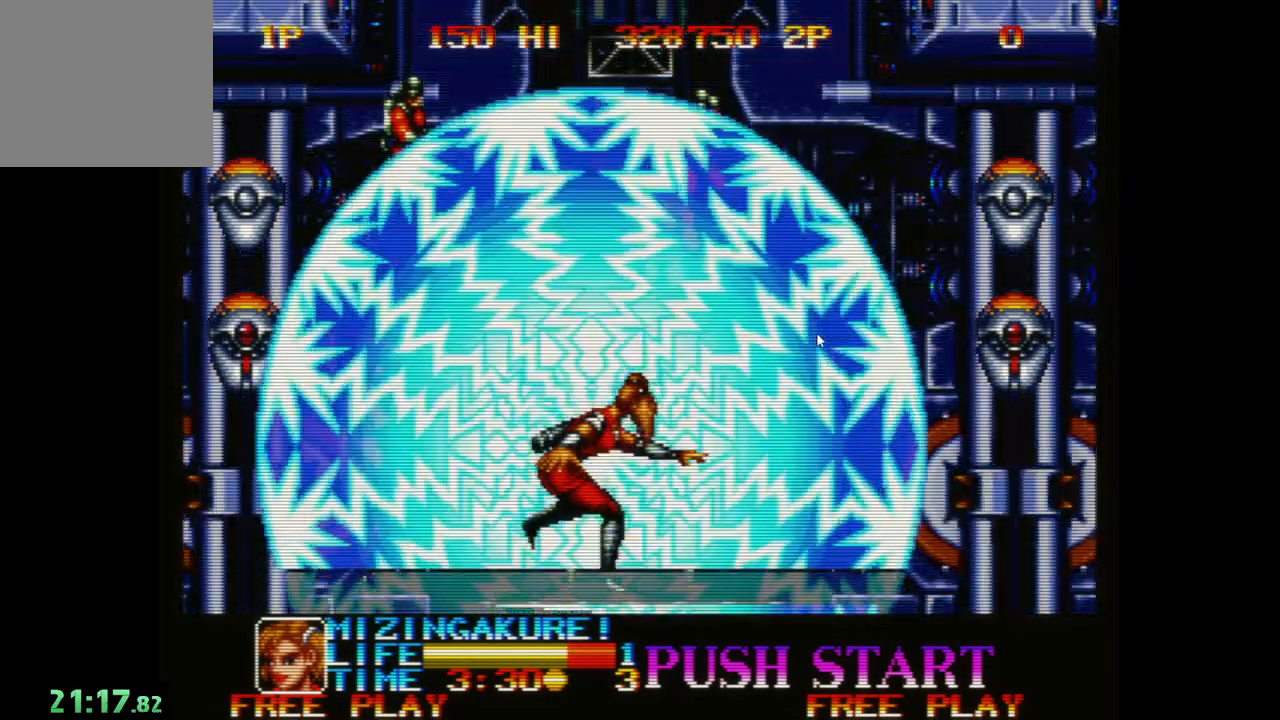
{"buttons": [], "left_stick": "center", "events": []}
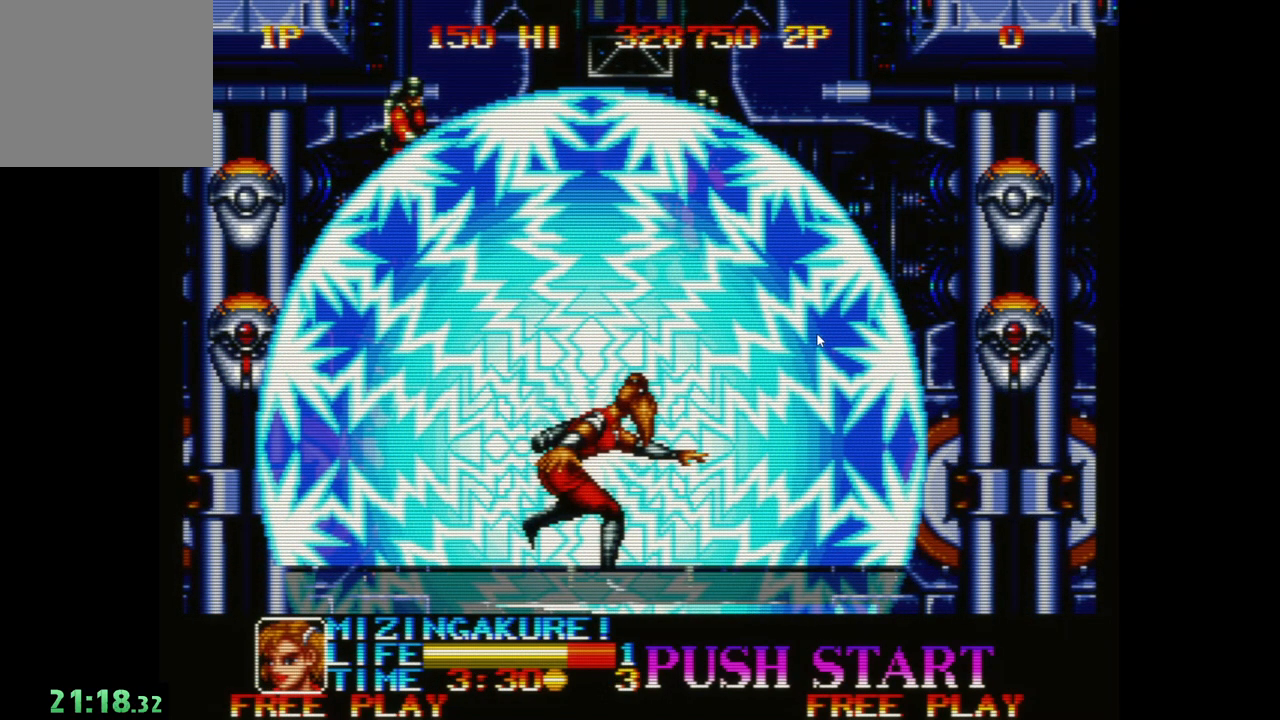
{"buttons": [], "left_stick": "center", "events": []}
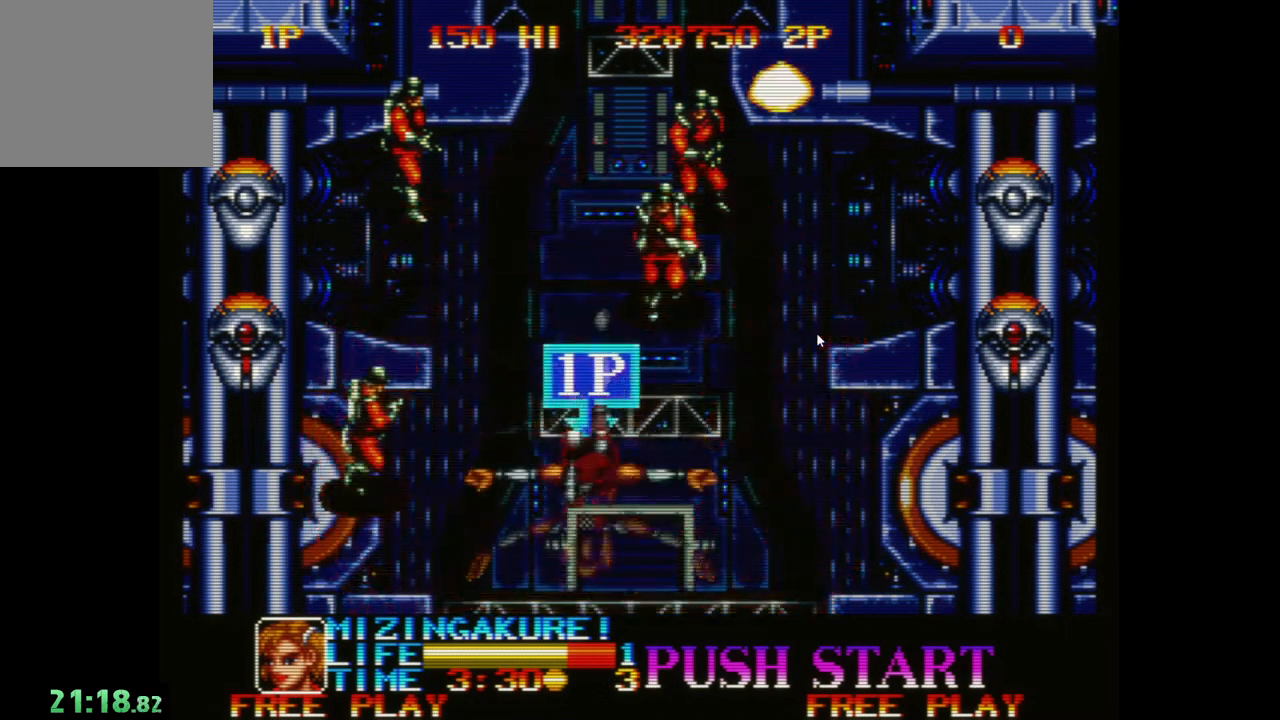
{"buttons": [], "left_stick": "center", "events": []}
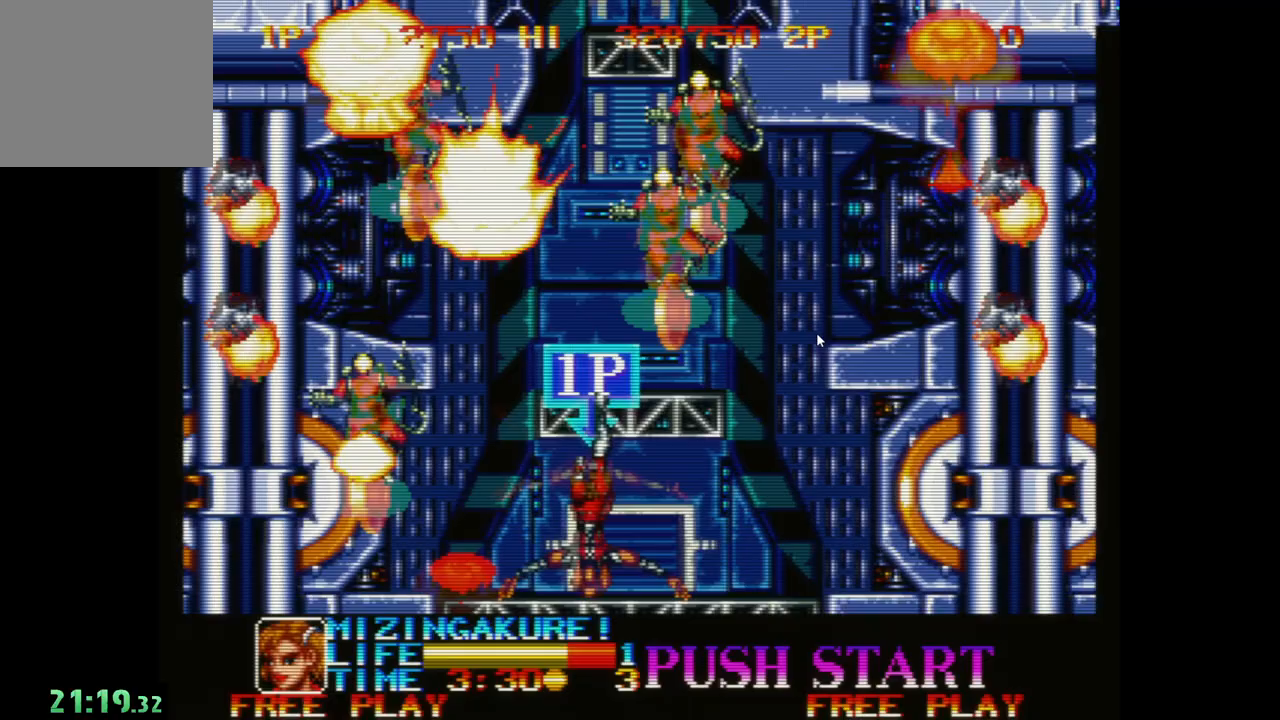
{"buttons": [], "left_stick": "center", "events": []}
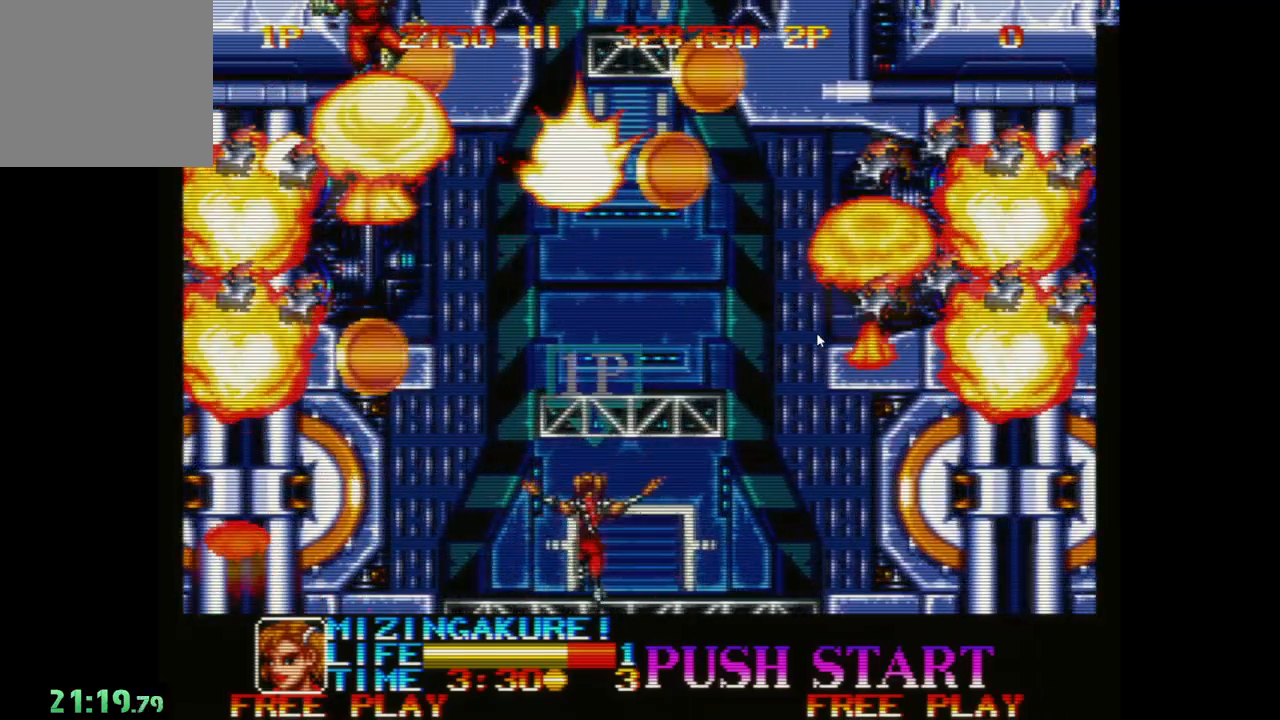
{"buttons": [], "left_stick": "up", "events": [[400, "left_stick", "up"]]}
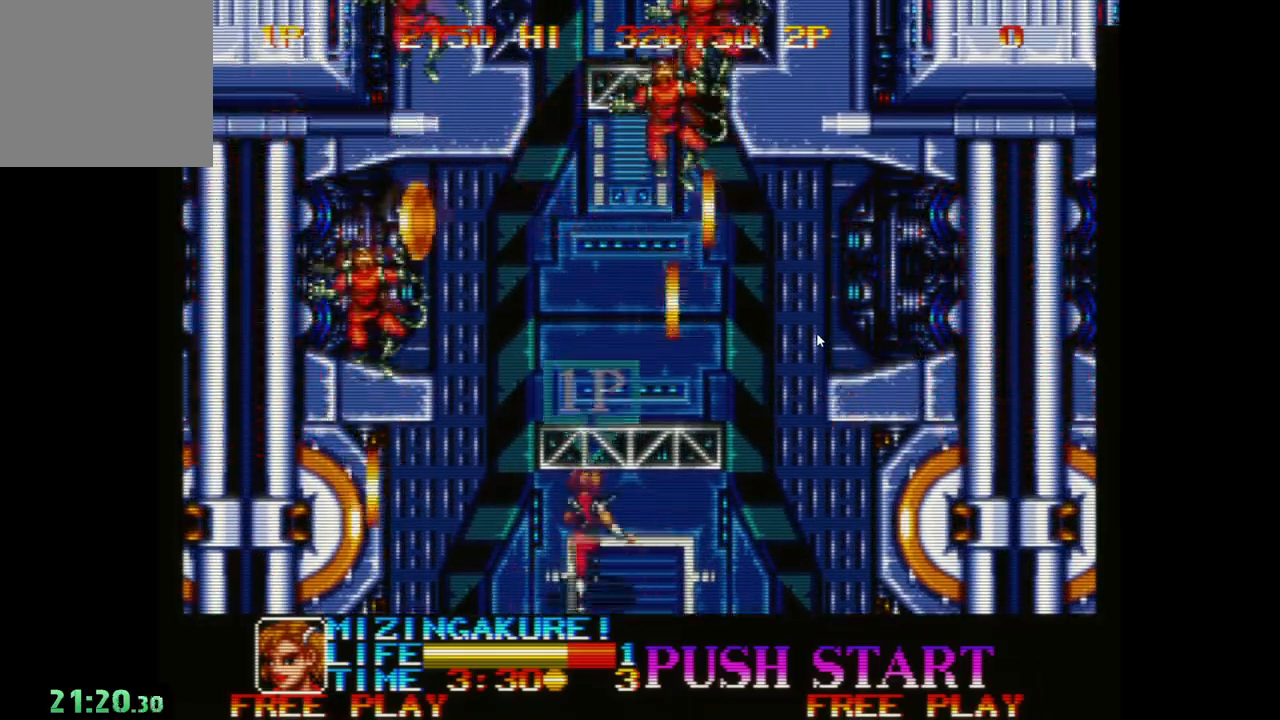
{"buttons": [], "left_stick": "up", "events": []}
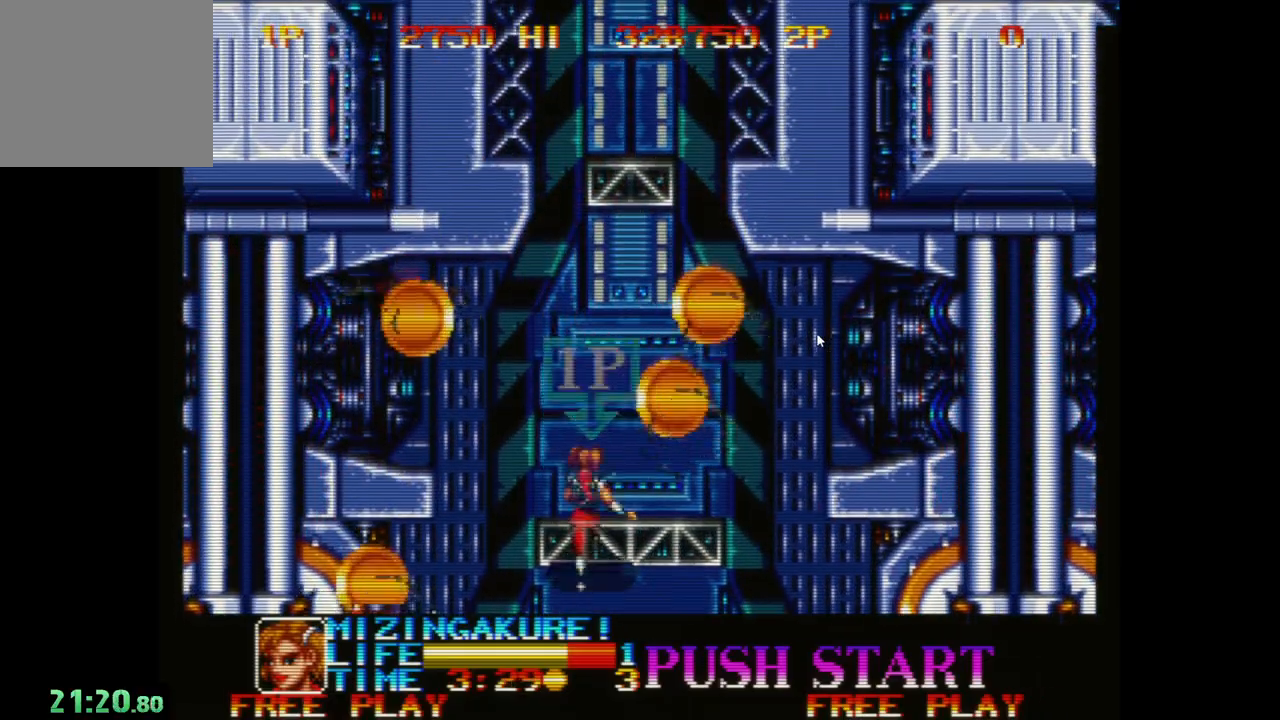
{"buttons": [], "left_stick": "up", "events": []}
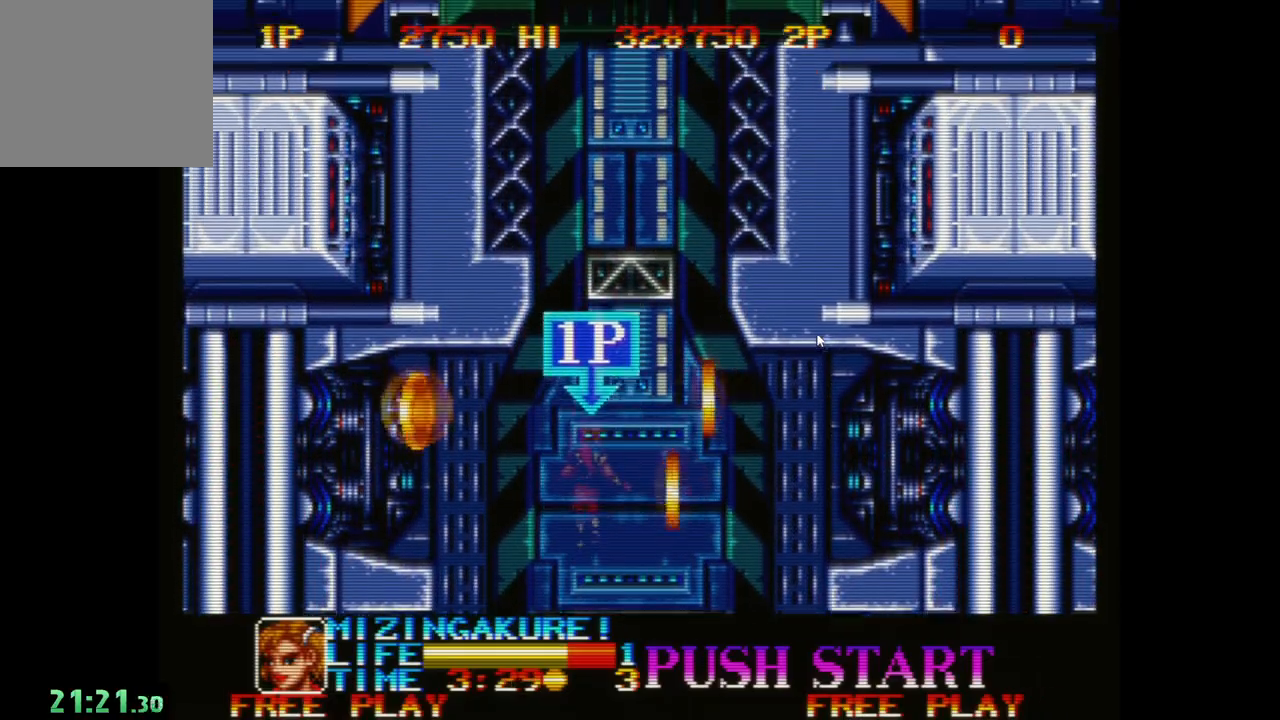
{"buttons": [], "left_stick": "up-right", "events": [[17, "left_stick", "up-right"]]}
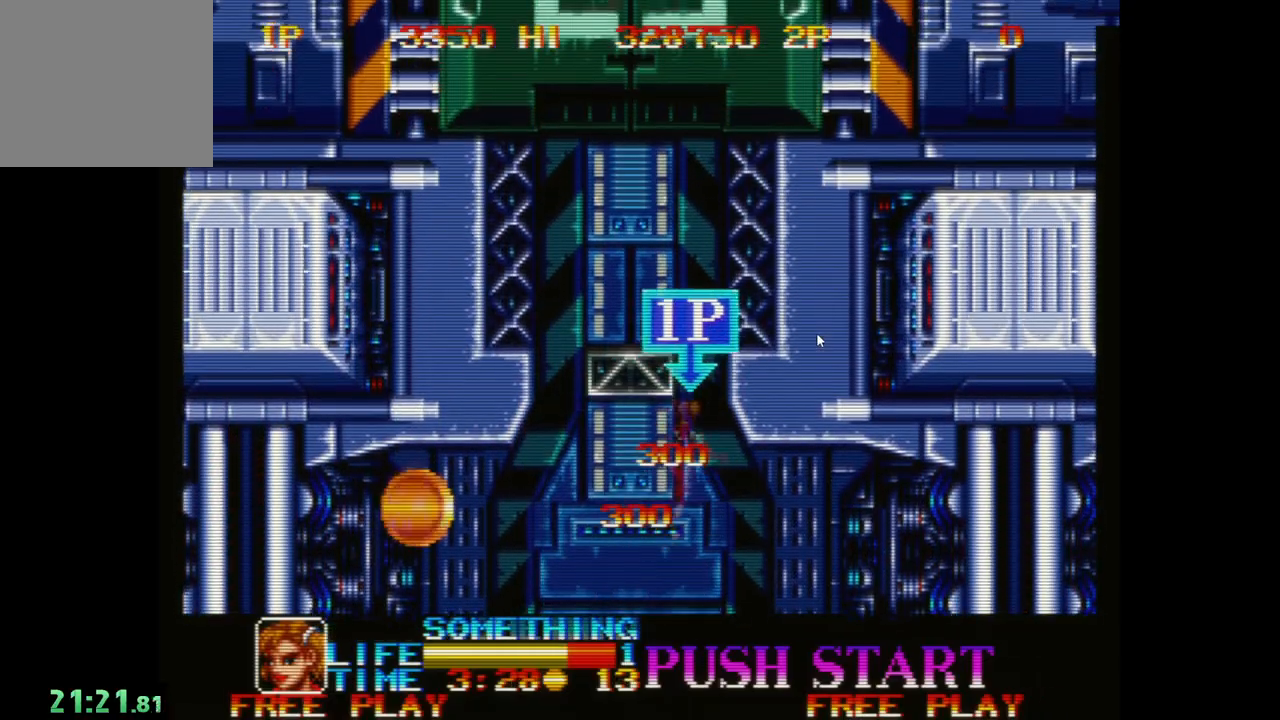
{"buttons": [], "left_stick": "up-left", "events": [[150, "left_stick", "up-left"]]}
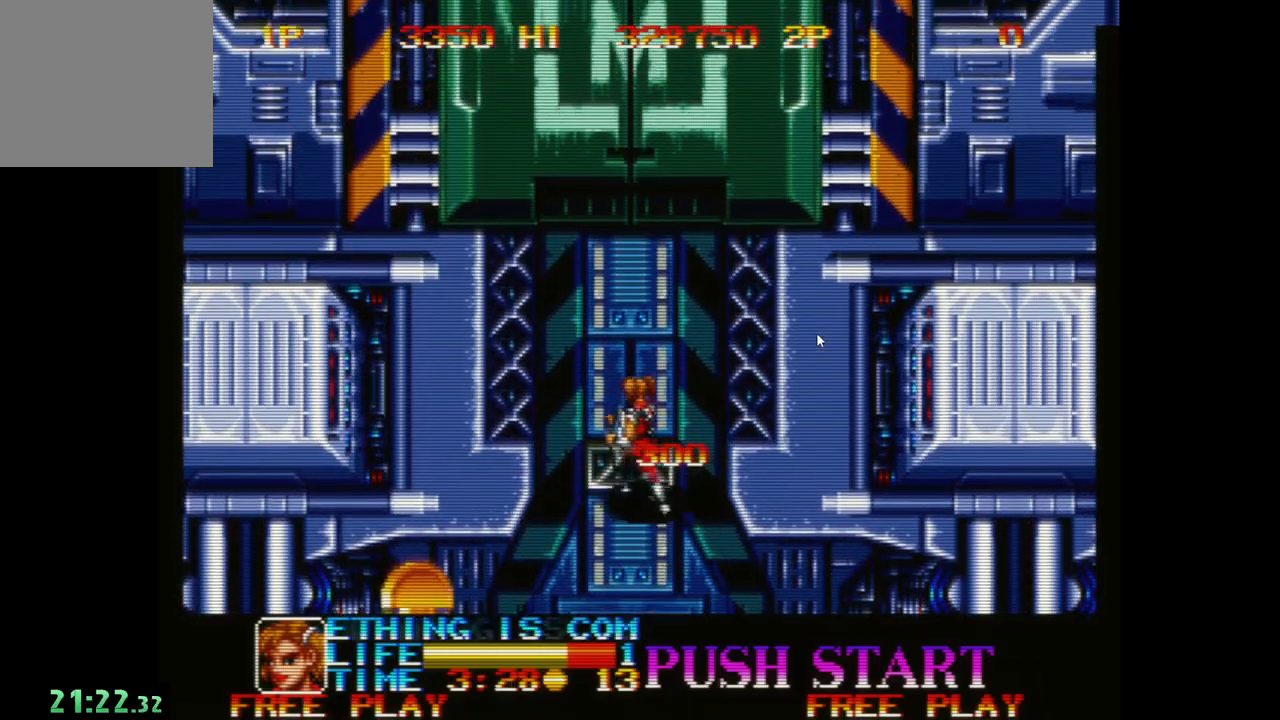
{"buttons": ["A"], "left_stick": "center", "events": [[17, "left_stick", "up"], [100, "A", "down"], [200, "A", "up"], [267, "A", "down"], [300, "left_stick", "center"], [333, "A", "up"], [433, "A", "down"]]}
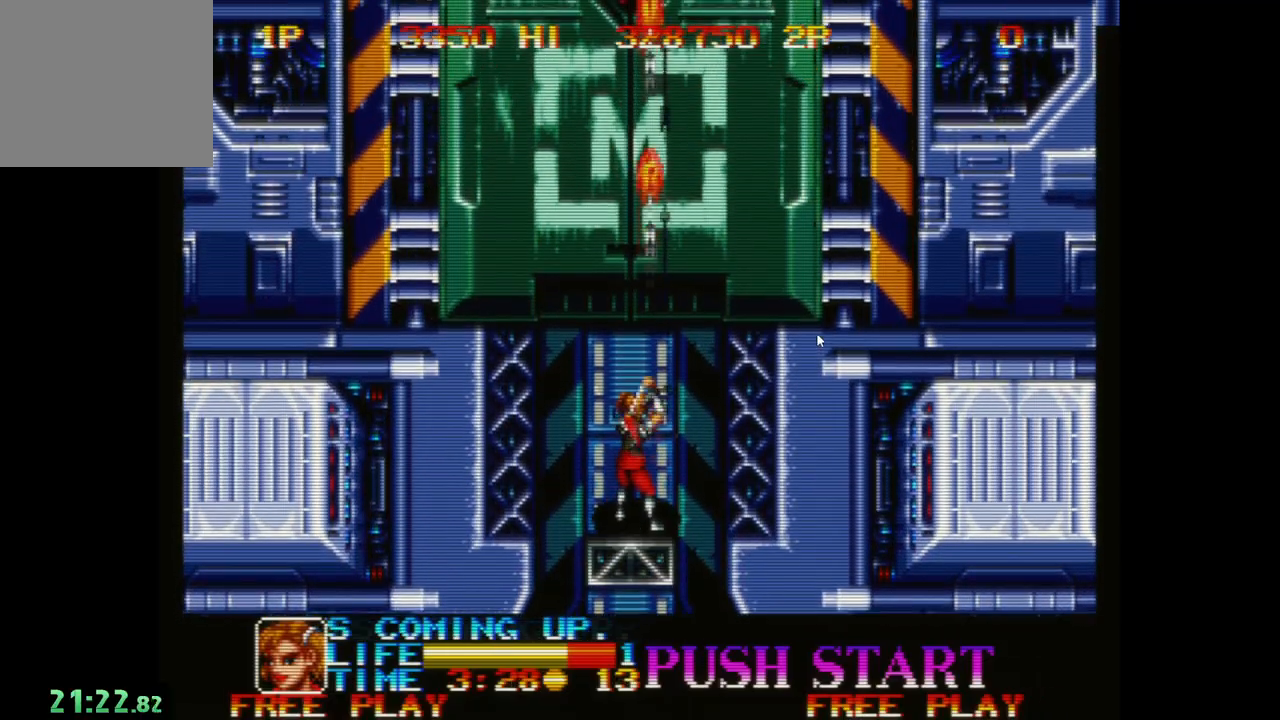
{"buttons": [], "left_stick": "up-right", "events": [[17, "A", "up"], [100, "A", "down"], [150, "left_stick", "up-left"], [167, "A", "up"], [250, "A", "down"], [333, "left_stick", "up"], [350, "A", "up"], [417, "A", "down"], [467, "left_stick", "up-right"], [500, "A", "up"]]}
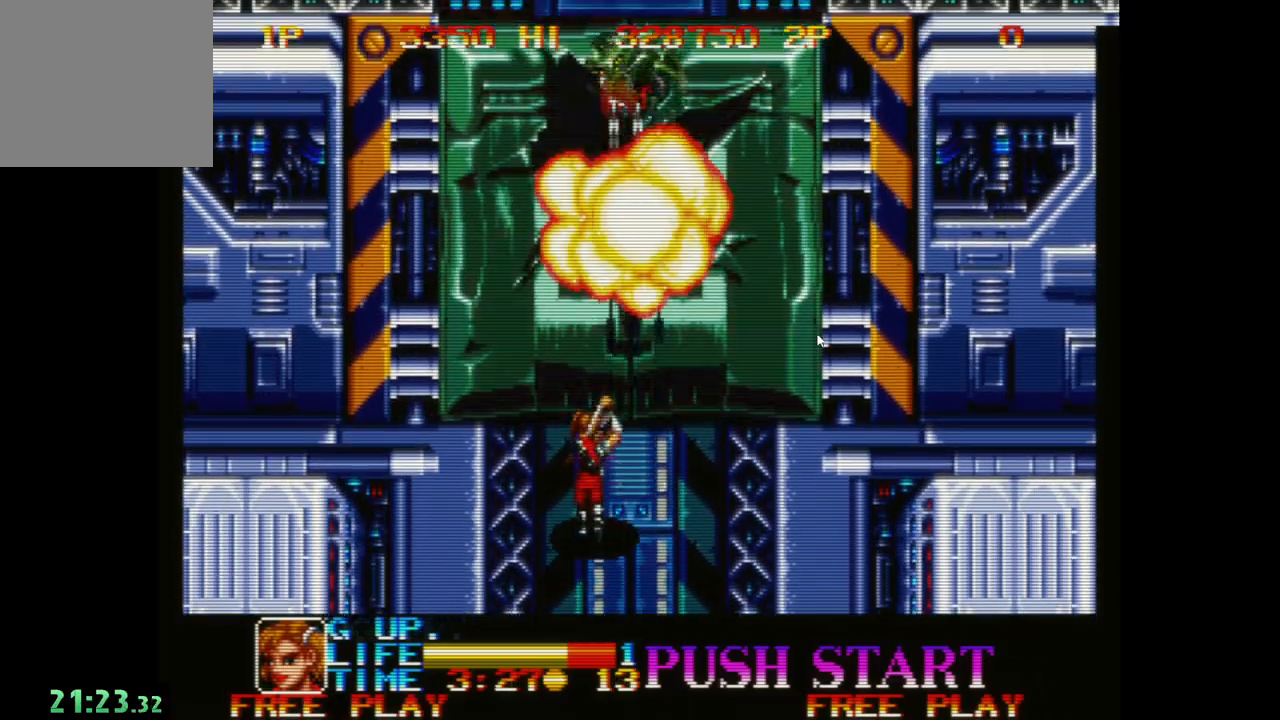
{"buttons": ["A"], "left_stick": "up", "events": [[83, "A", "down"], [183, "A", "up"], [183, "left_stick", "center"], [250, "A", "down"], [333, "A", "up"], [433, "A", "down"], [500, "left_stick", "up"]]}
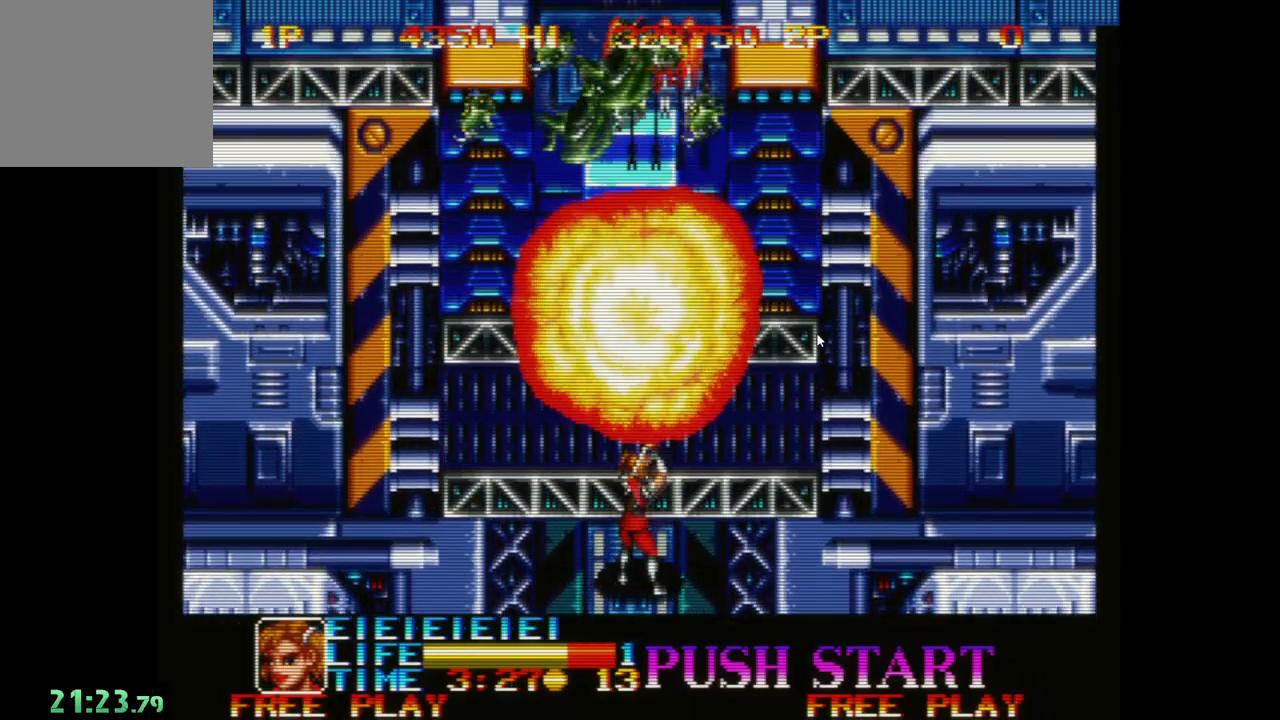
{"buttons": [], "left_stick": "up", "events": [[33, "A", "up"]]}
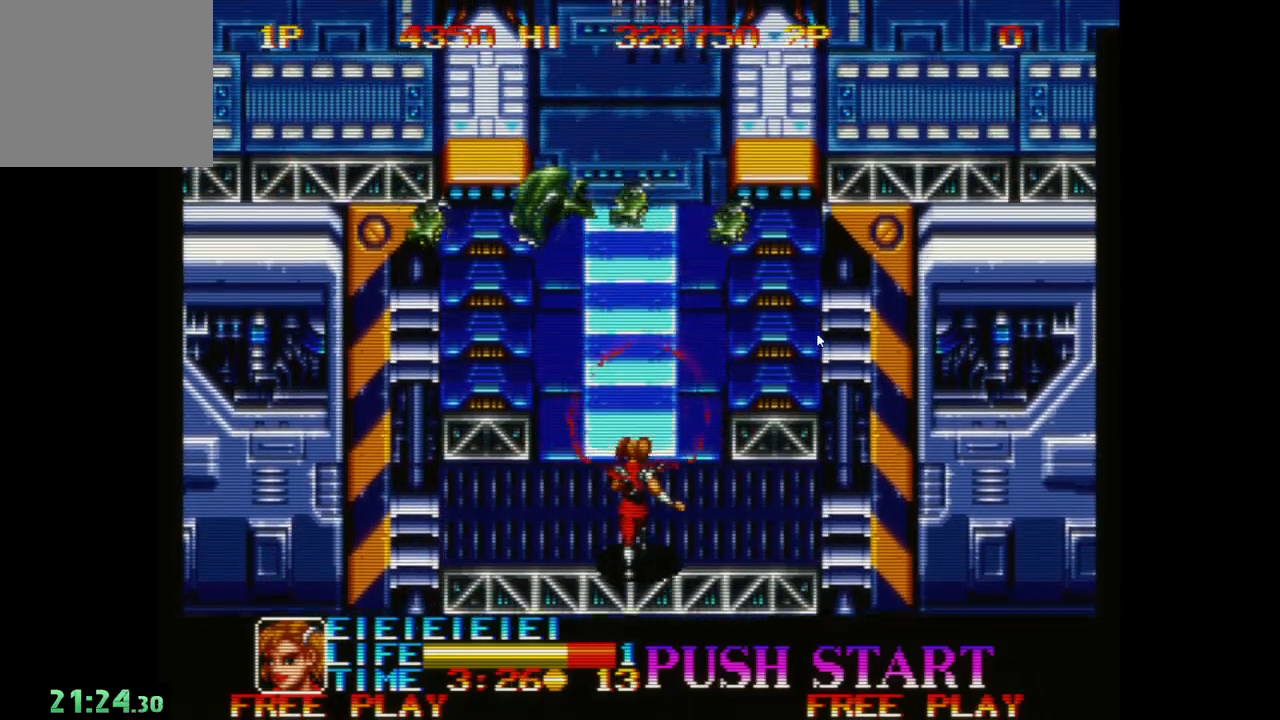
{"buttons": [], "left_stick": "up", "events": []}
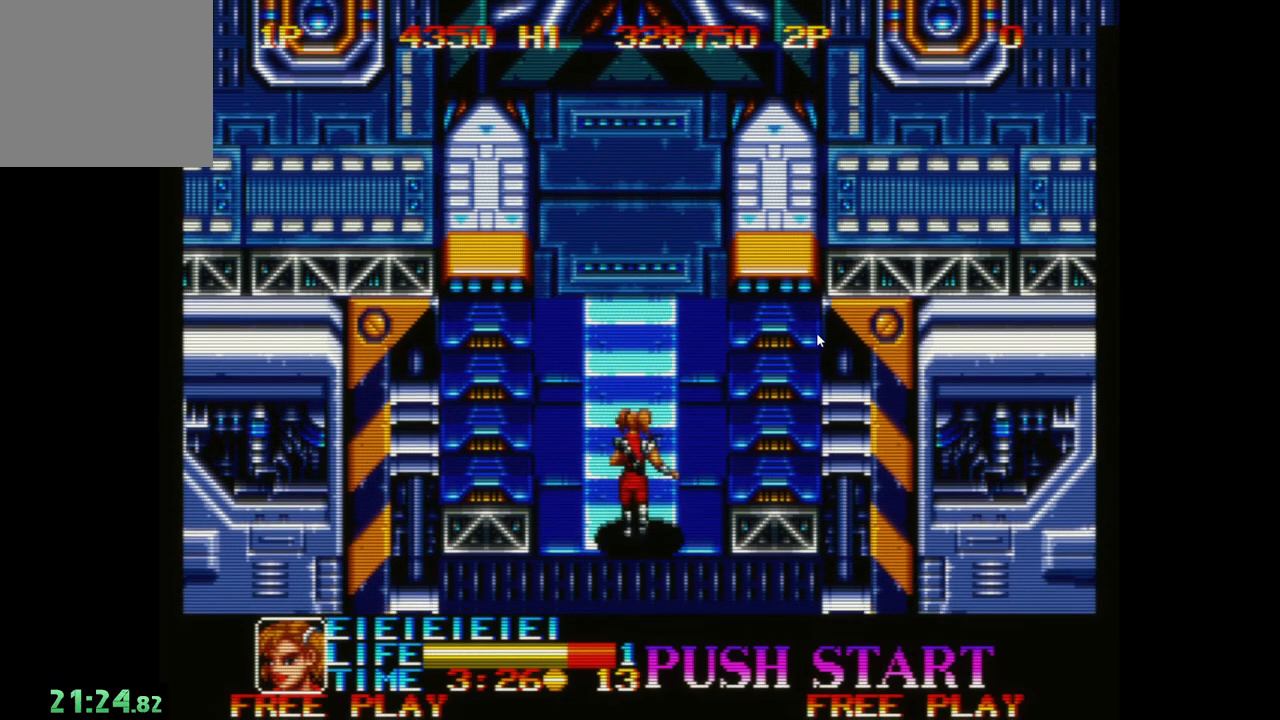
{"buttons": [], "left_stick": "up", "events": []}
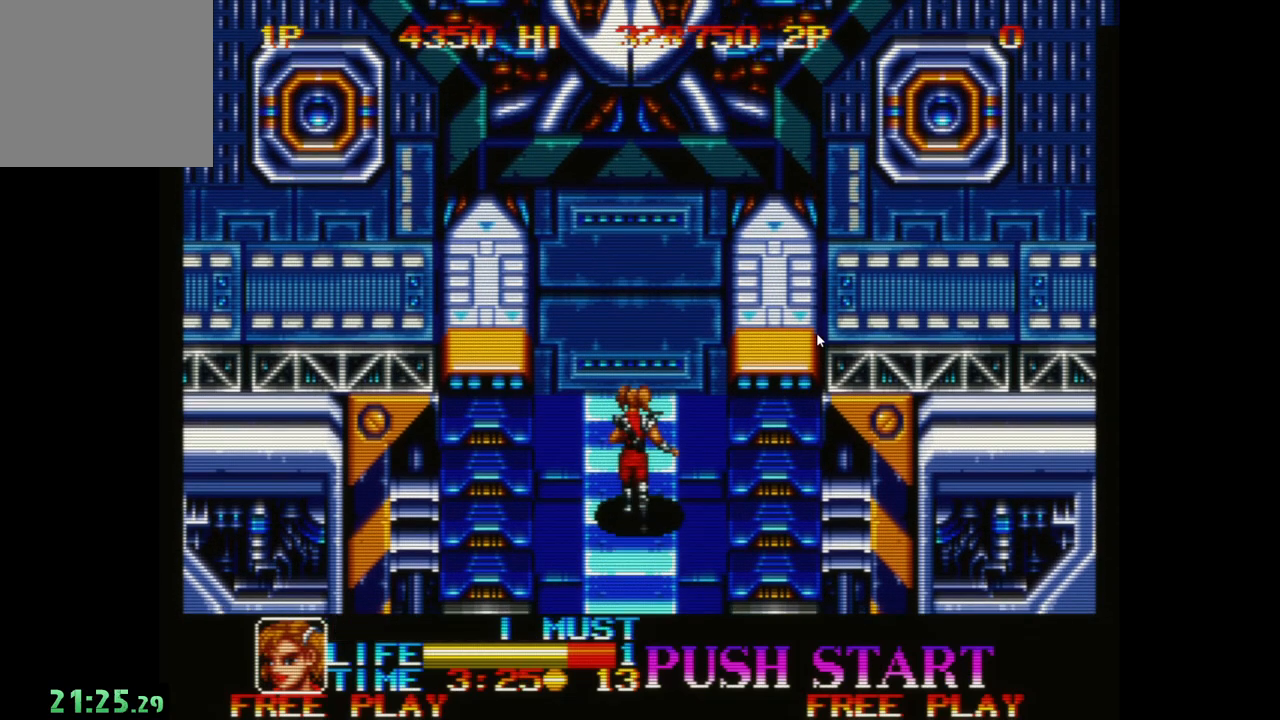
{"buttons": ["A"], "left_stick": "up", "events": [[450, "A", "down"]]}
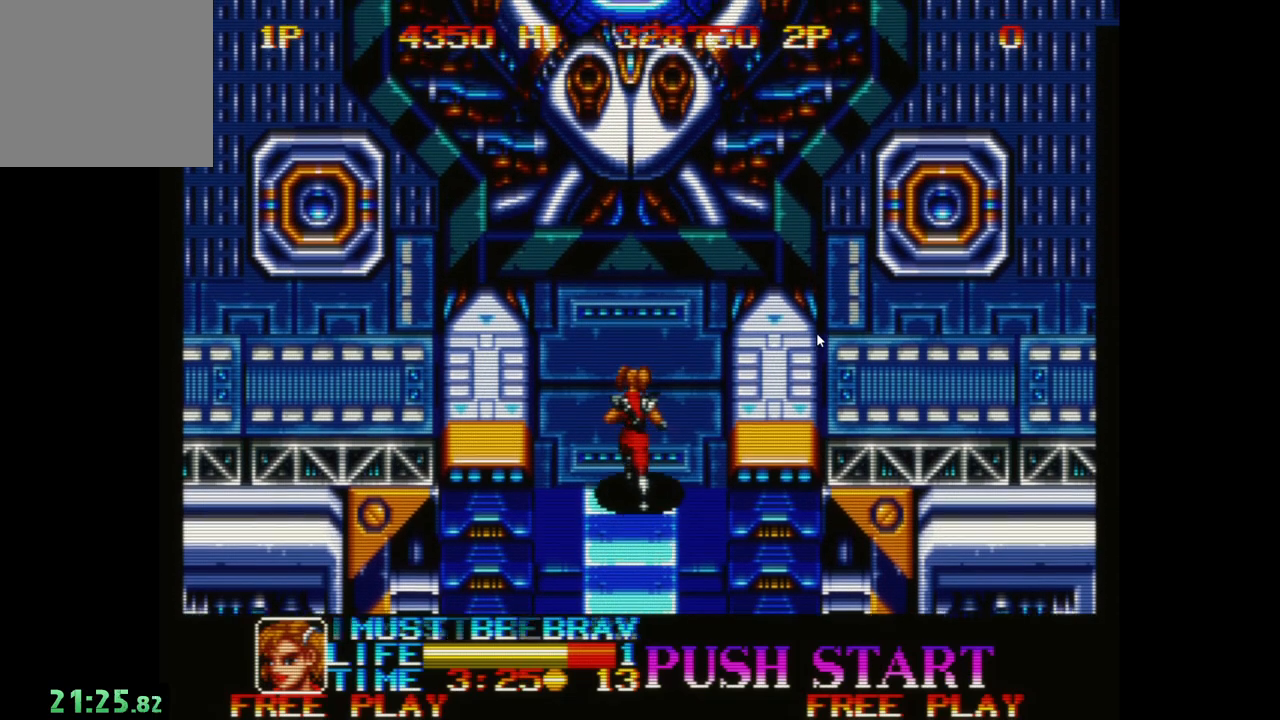
{"buttons": ["A"], "left_stick": "up", "events": [[67, "A", "up"], [133, "A", "down"], [217, "A", "up"], [300, "A", "down"], [367, "A", "up"], [450, "A", "down"]]}
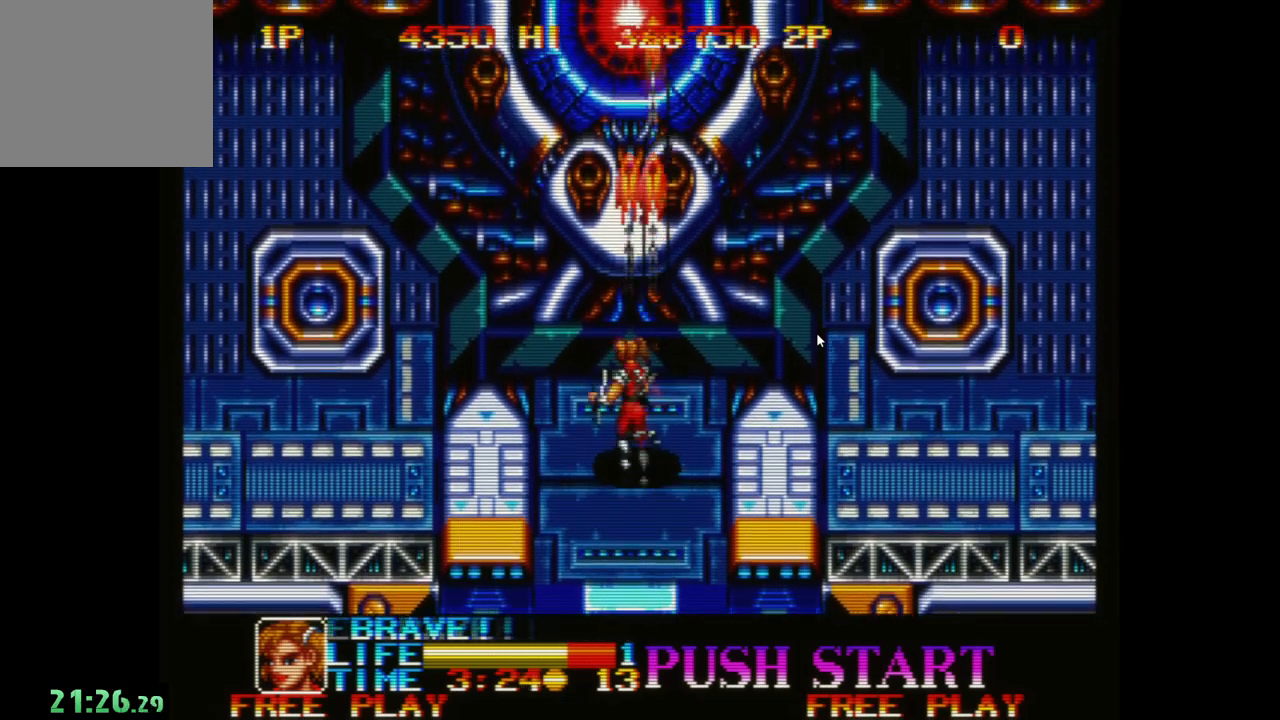
{"buttons": [], "left_stick": "up-right", "events": [[17, "A", "up"], [467, "left_stick", "up-right"]]}
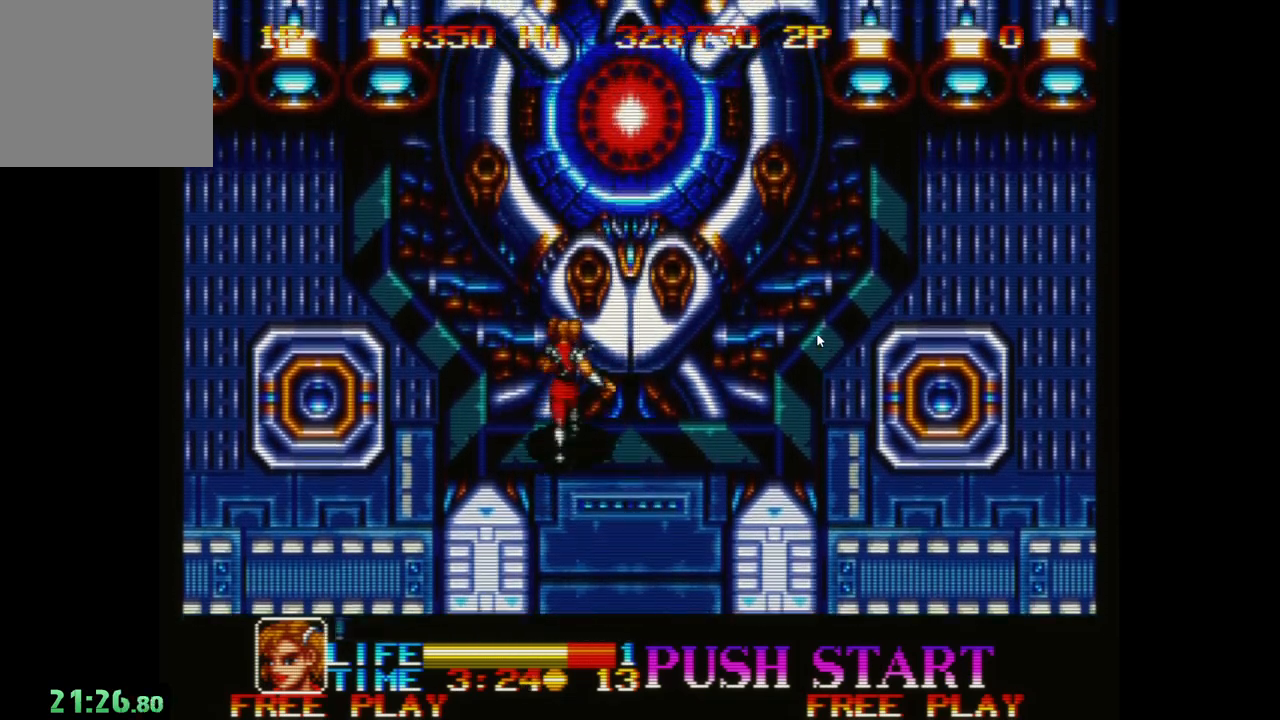
{"buttons": [], "left_stick": "up", "events": [[367, "left_stick", "up"]]}
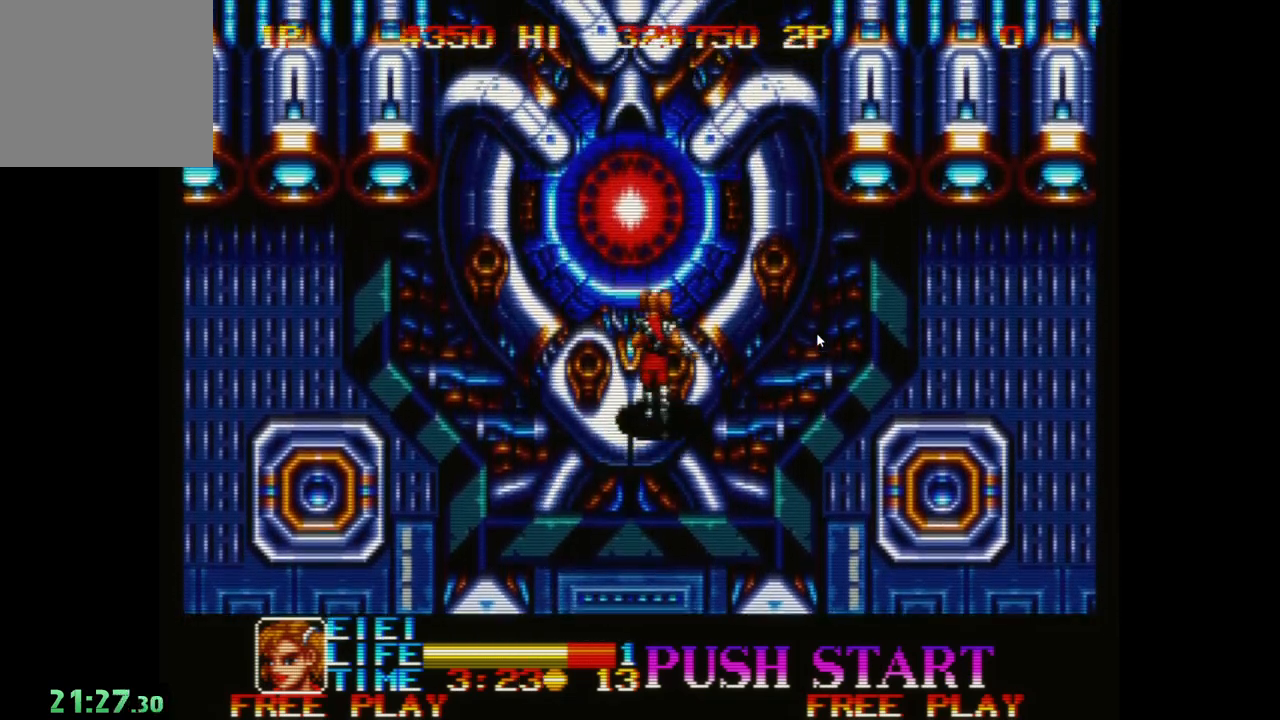
{"buttons": [], "left_stick": "up-left", "events": [[417, "left_stick", "up-left"]]}
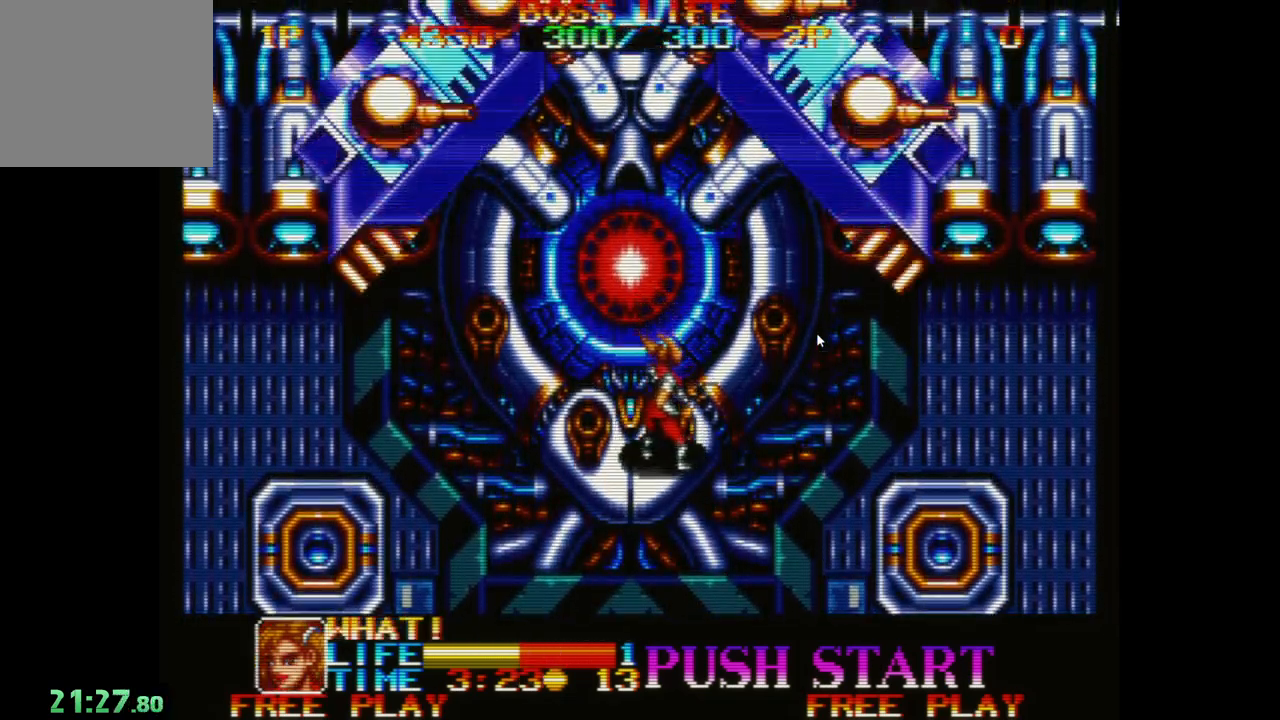
{"buttons": [], "left_stick": "down-left", "events": [[267, "left_stick", "down-left"]]}
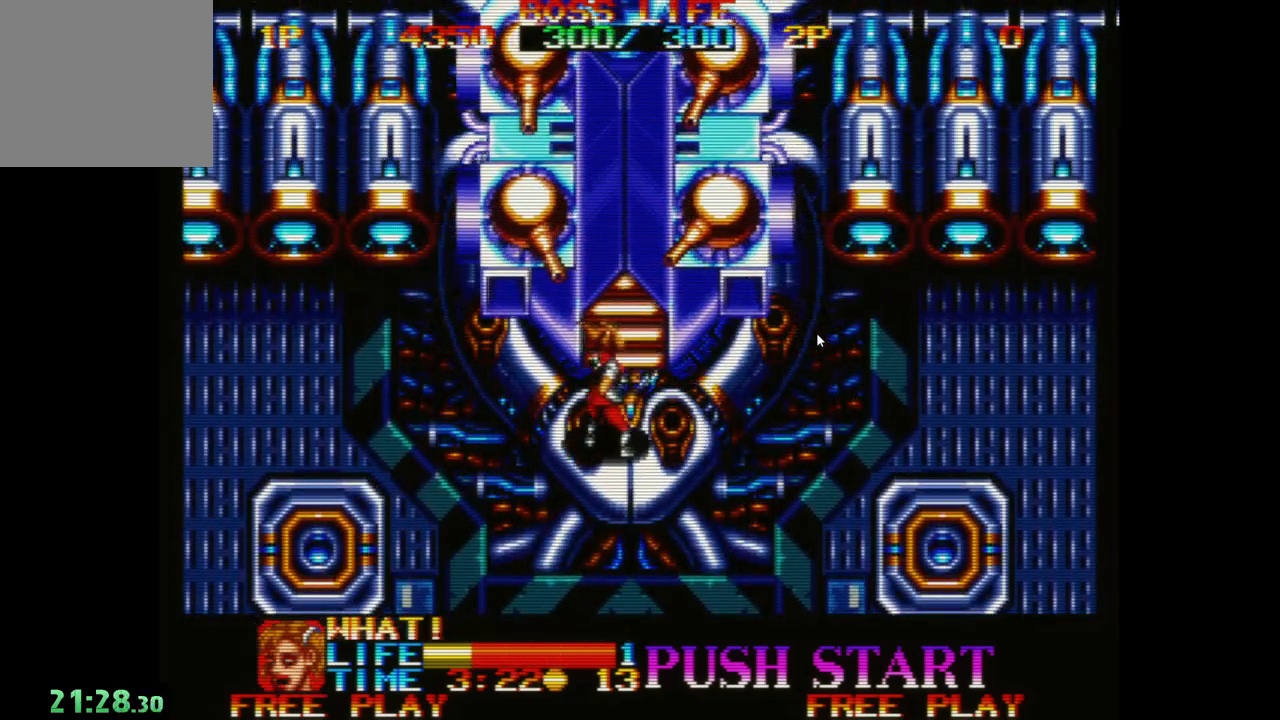
{"buttons": ["A"], "left_stick": "down", "events": [[83, "left_stick", "down"], [300, "A", "down"], [400, "A", "up"], [467, "A", "down"]]}
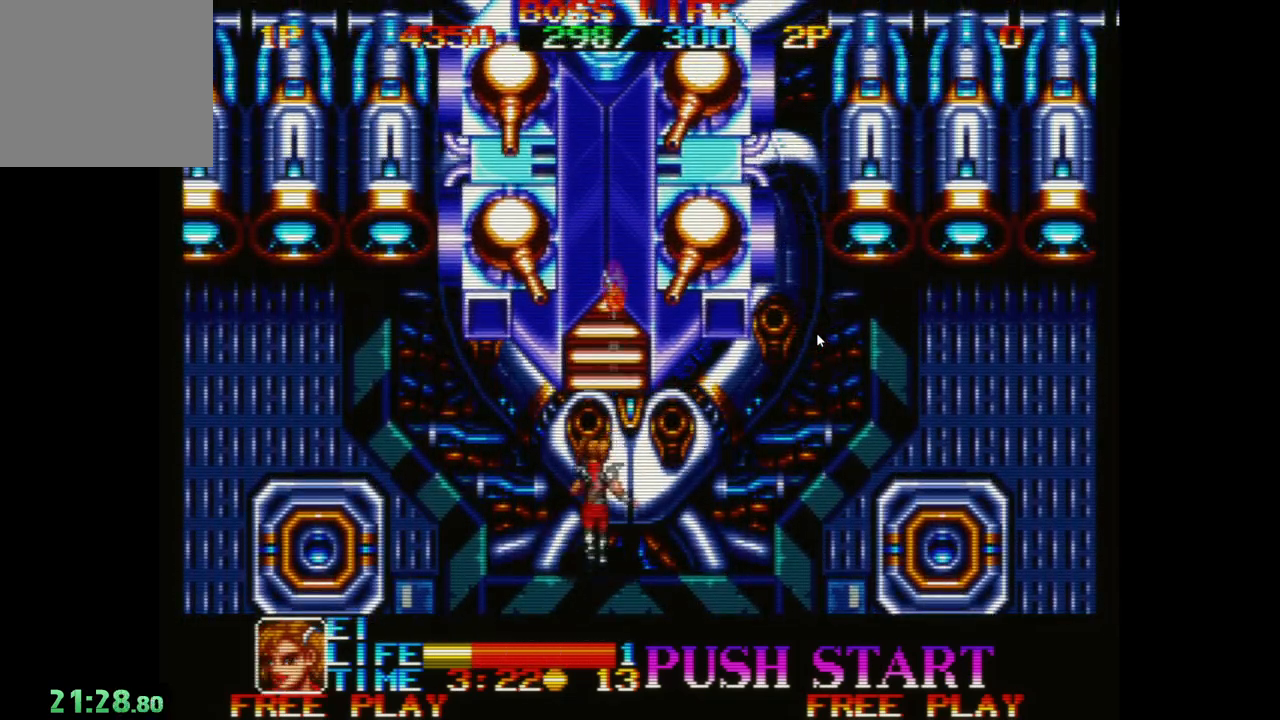
{"buttons": ["A"], "left_stick": "down", "events": [[50, "A", "up"], [133, "A", "down"], [233, "A", "up"], [317, "A", "down"], [383, "A", "up"], [483, "A", "down"]]}
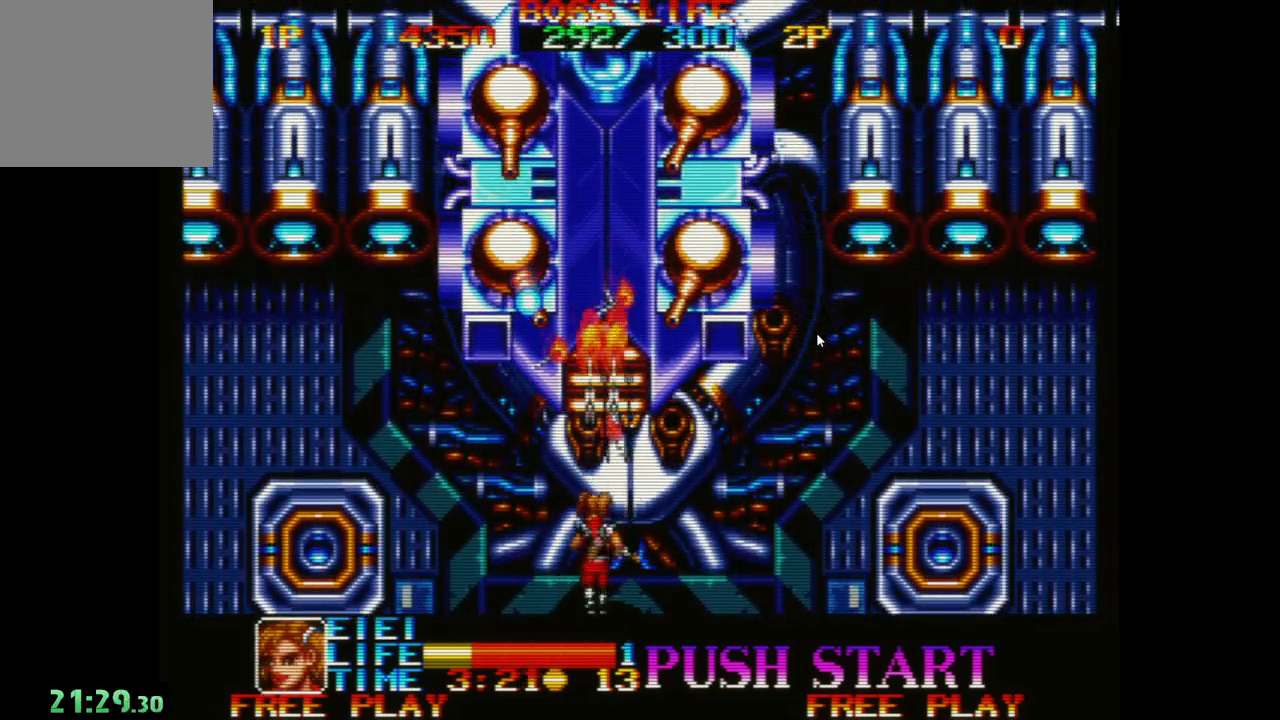
{"buttons": ["A"], "left_stick": "right", "events": [[17, "left_stick", "down-right"], [67, "A", "up"], [150, "A", "down"], [183, "left_stick", "right"], [233, "A", "up"], [317, "A", "down"], [417, "A", "up"], [483, "A", "down"]]}
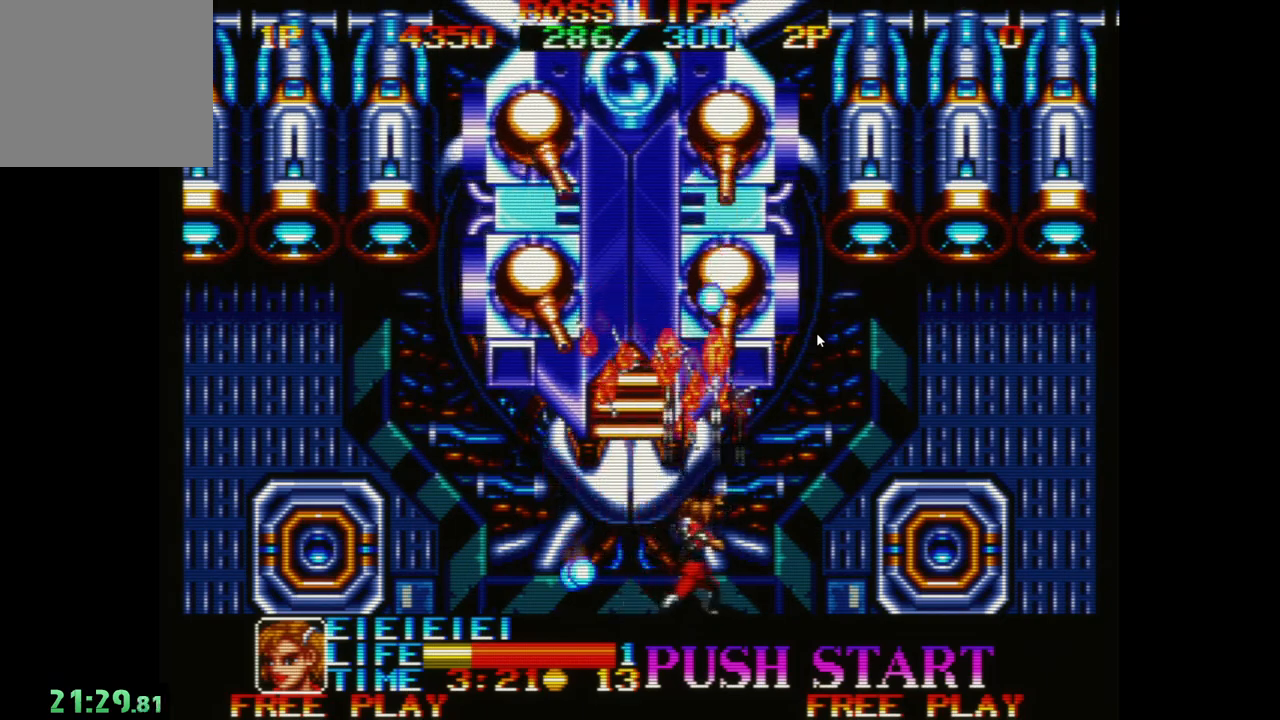
{"buttons": ["A"], "left_stick": "up-left", "events": [[83, "A", "up"], [150, "A", "down"], [250, "A", "up"], [317, "A", "down"], [317, "left_stick", "up"], [367, "left_stick", "up-left"], [400, "A", "up"], [483, "A", "down"]]}
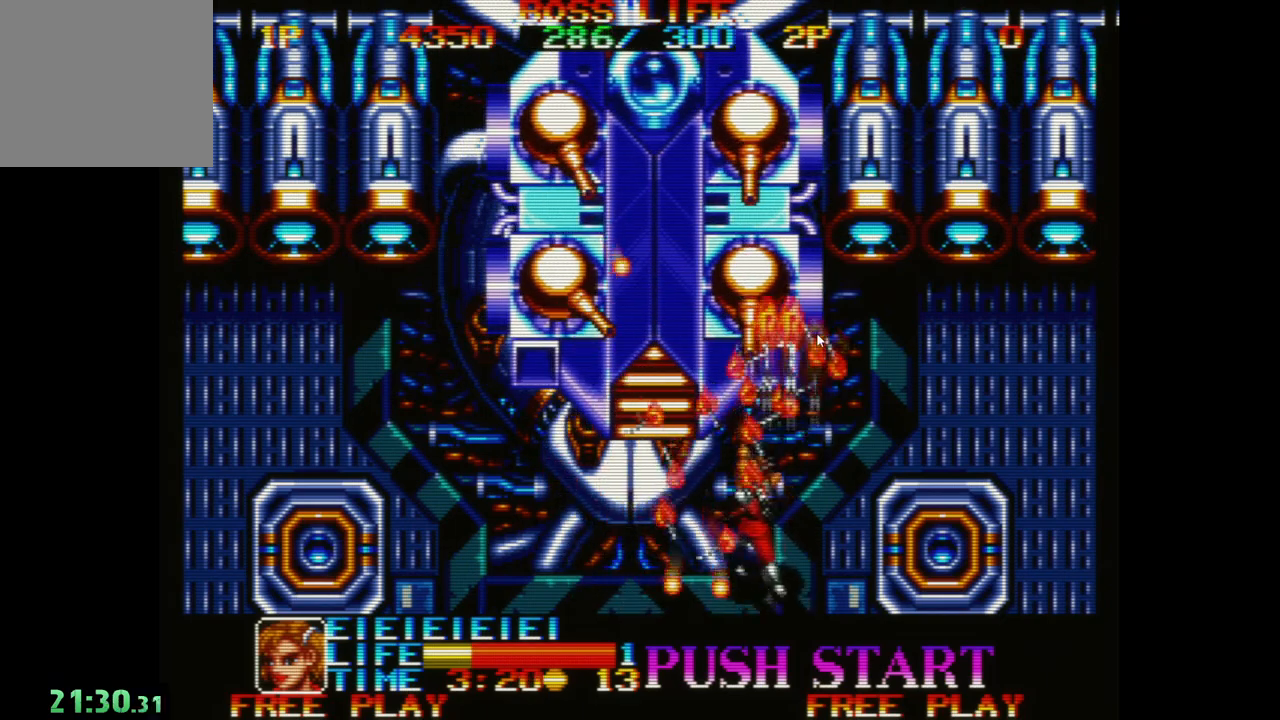
{"buttons": [], "left_stick": "left", "events": [[67, "A", "up"], [133, "A", "down"], [200, "A", "up"], [250, "left_stick", "left"], [350, "X", "down"], [483, "X", "up"]]}
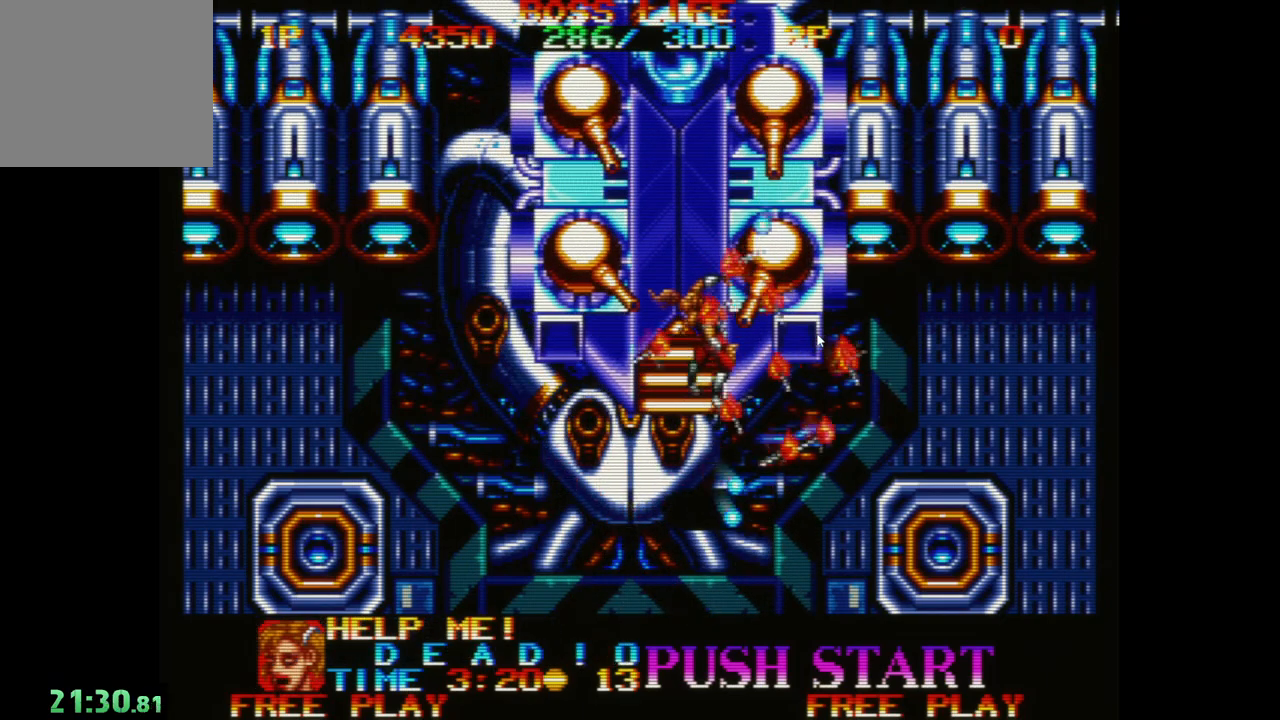
{"buttons": [], "left_stick": "center", "events": [[83, "left_stick", "down-left"], [483, "left_stick", "center"]]}
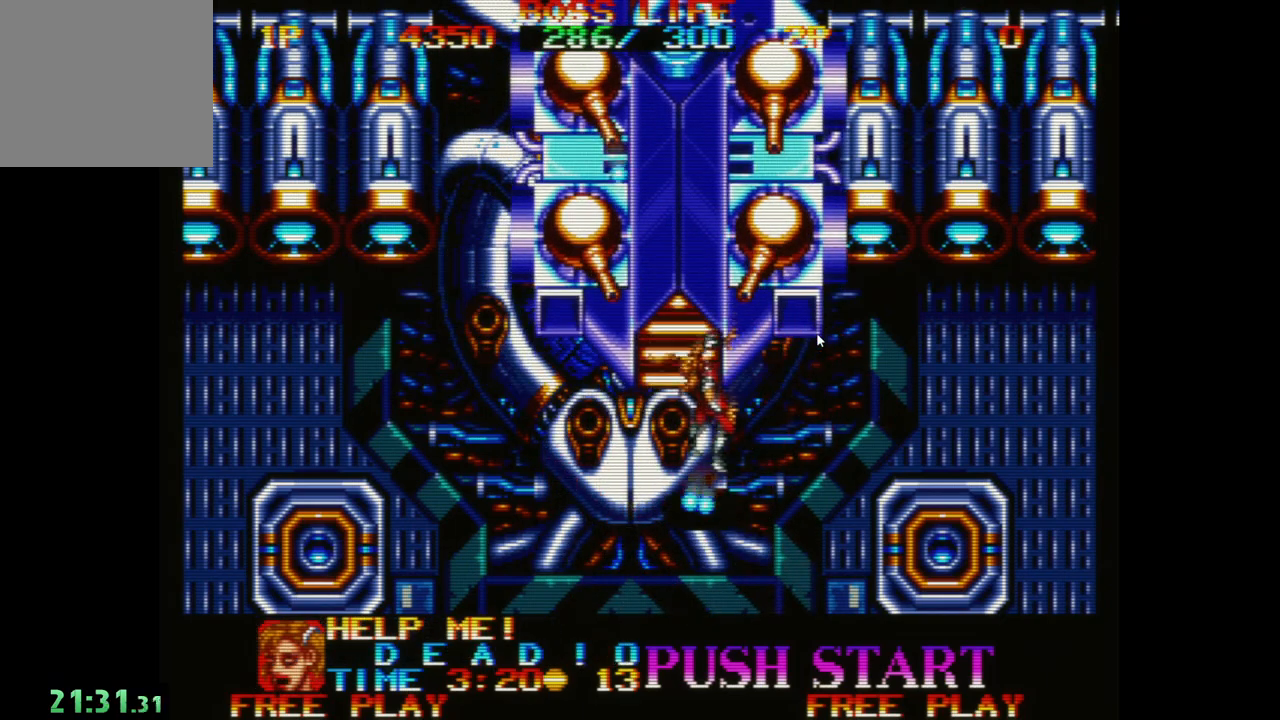
{"buttons": [], "left_stick": "center", "events": []}
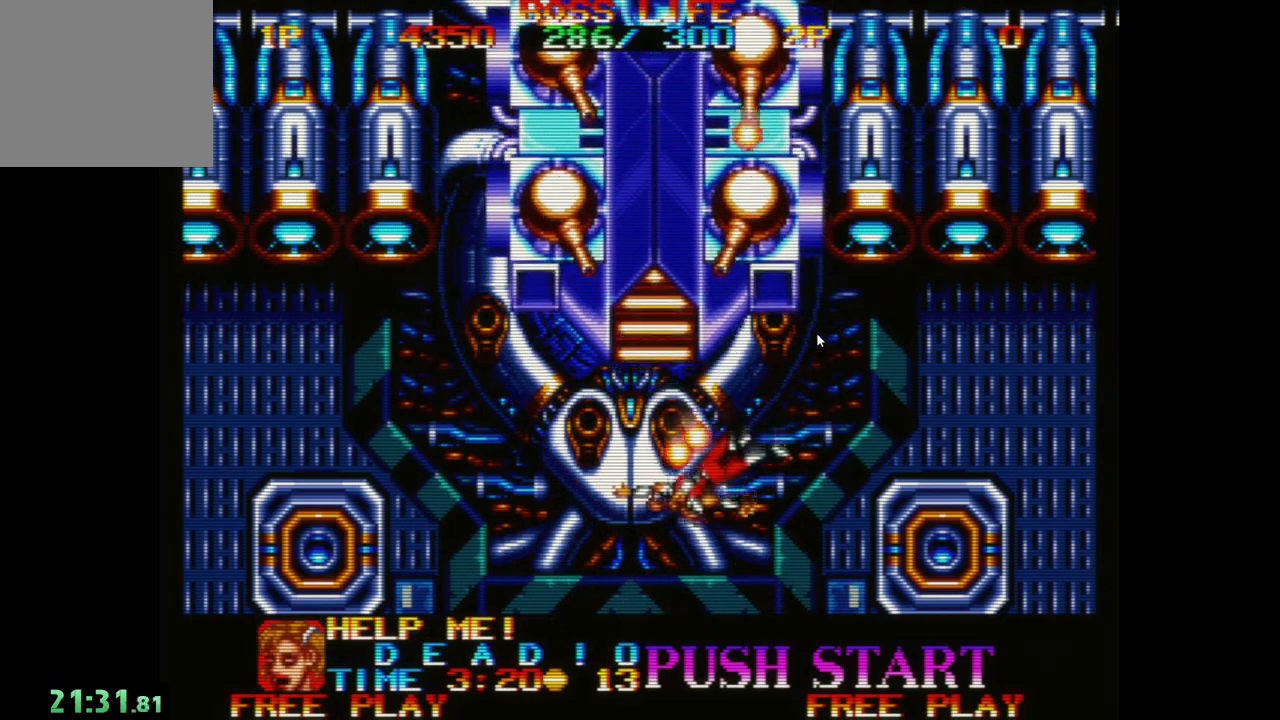
{"buttons": [], "left_stick": "center", "events": []}